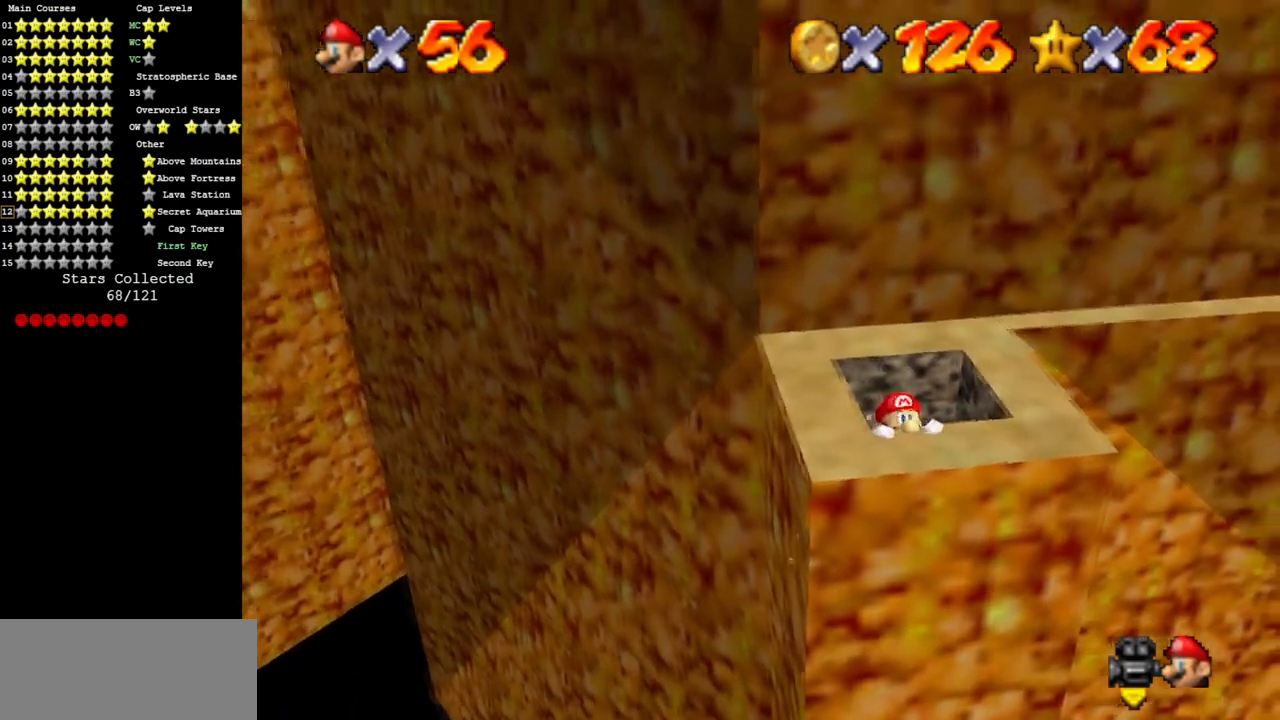
Gameplay with a controller (Nintendo layout); each line is a JSON object with the inputs held at the frame after it. "events" lists button and stick changes between this image and that frame as [ms after this image, input, new state], when the widget could be followed in between. Not read: L3 R3 other_buttons.
{"buttons": [], "left_stick": "center", "events": [[100, "left_stick", "center"], [250, "A", "up"]]}
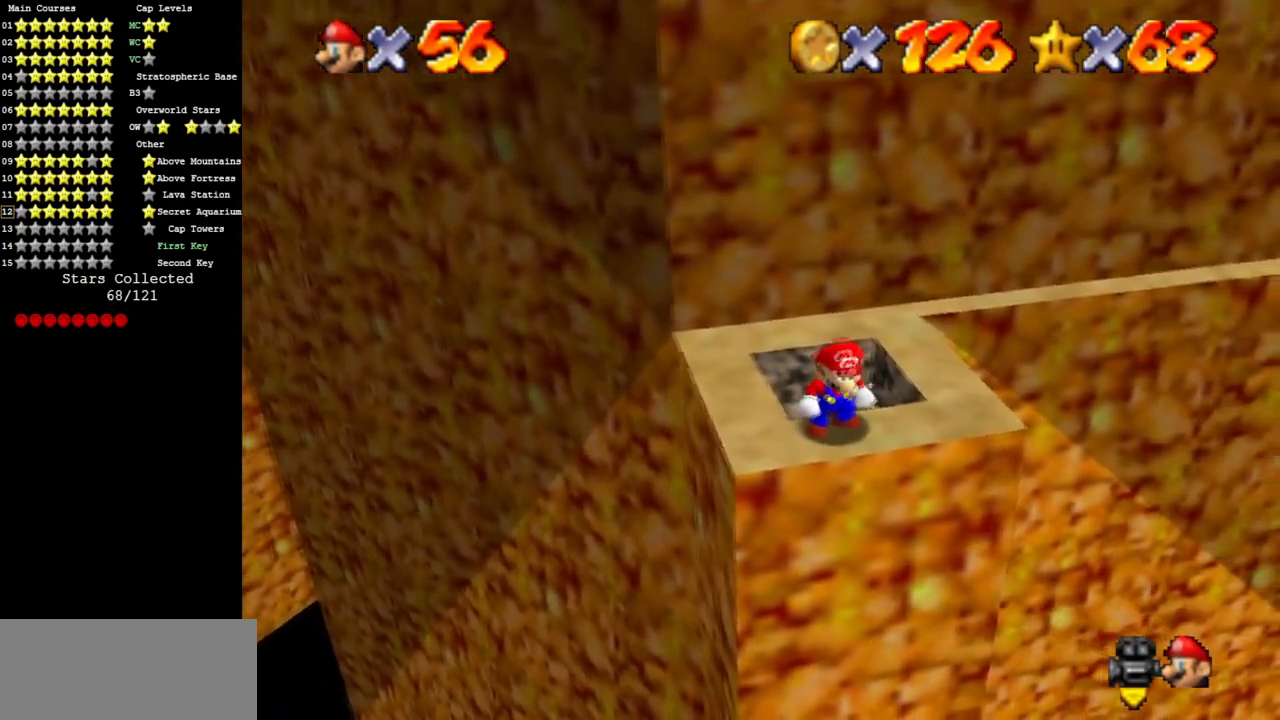
{"buttons": ["C_DOWN", "C_RIGHT"], "left_stick": "down-left", "events": [[33, "C_DOWN", "down"], [33, "C_RIGHT", "down"], [217, "C_DOWN", "up"], [217, "C_RIGHT", "up"], [283, "A", "down"], [317, "left_stick", "left"], [383, "left_stick", "down-left"], [400, "A", "up"], [450, "C_DOWN", "down"], [467, "C_RIGHT", "down"]]}
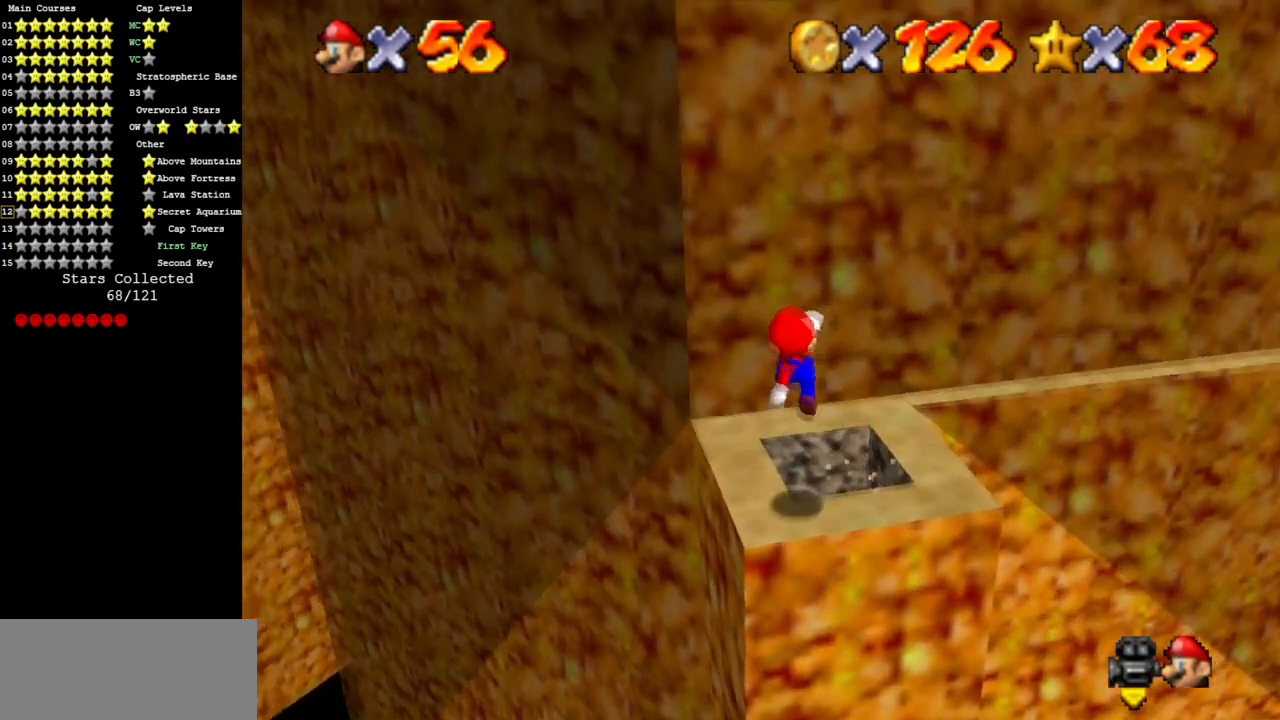
{"buttons": ["A"], "left_stick": "left", "events": [[200, "C_DOWN", "up"], [200, "C_RIGHT", "up"], [234, "left_stick", "center"], [367, "left_stick", "left"], [384, "A", "down"]]}
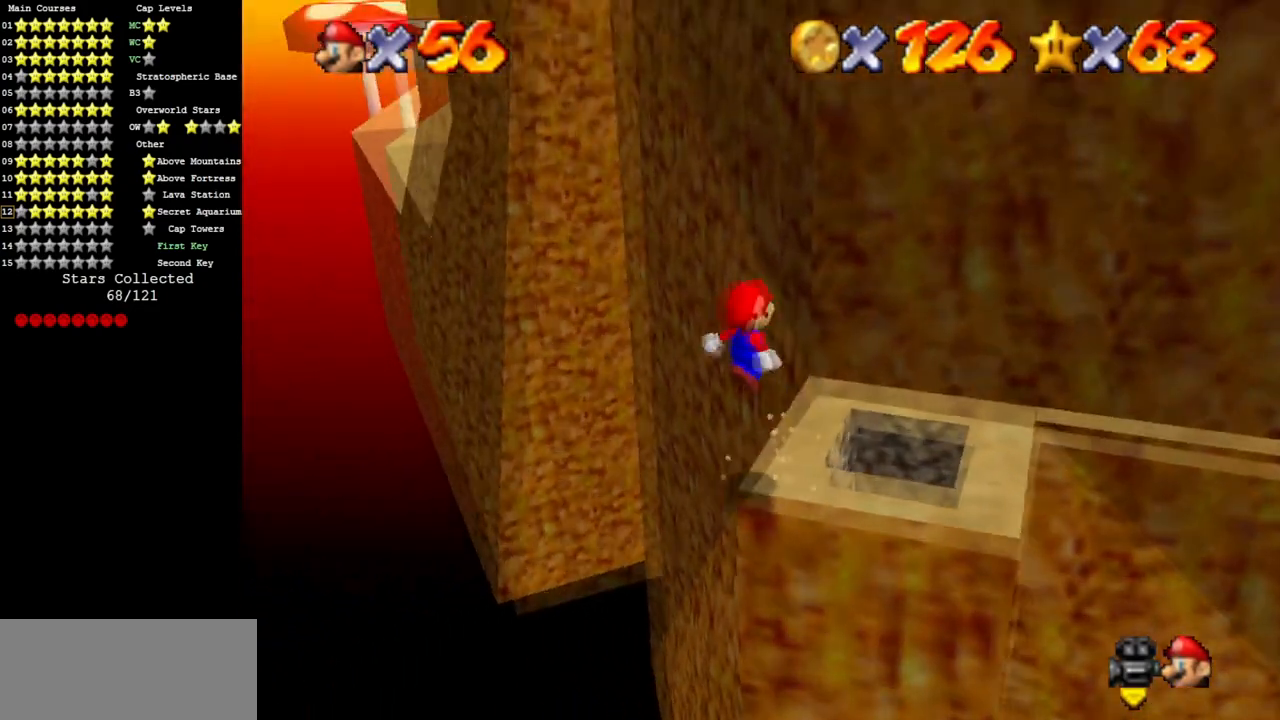
{"buttons": [], "left_stick": "up-right", "events": [[216, "left_stick", "up"], [267, "left_stick", "up-right"], [400, "A", "up"]]}
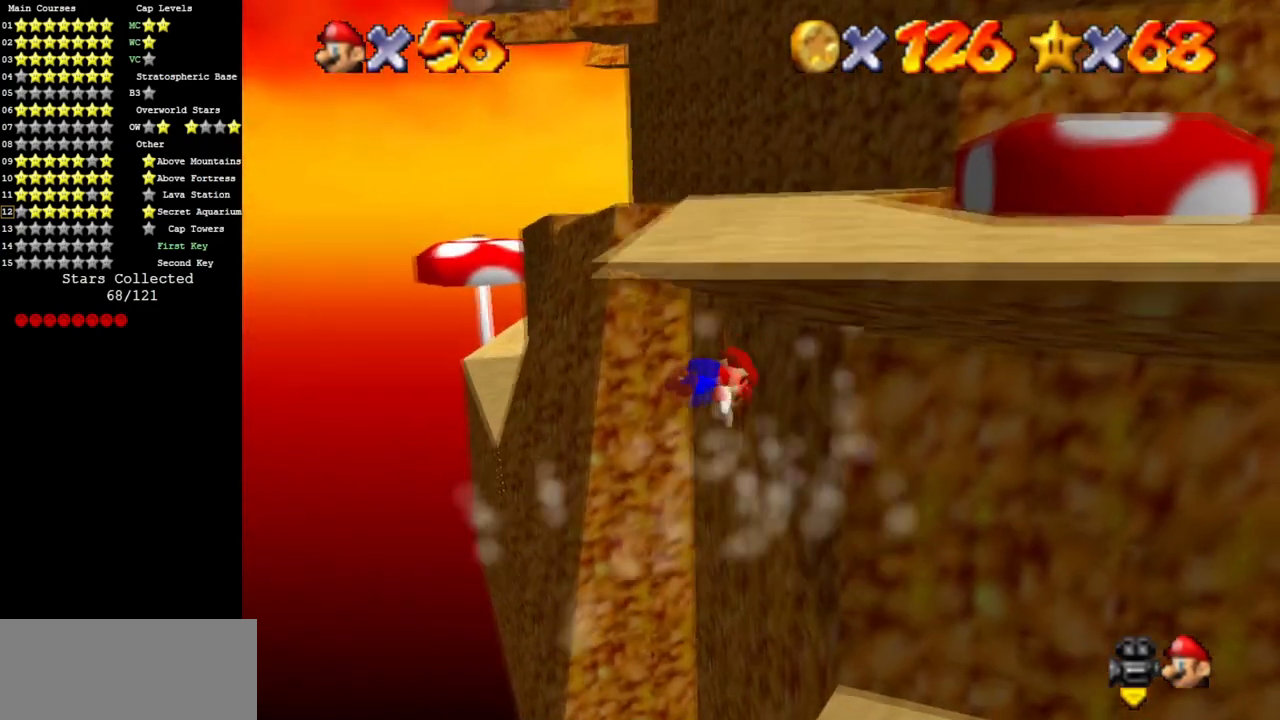
{"buttons": [], "left_stick": "down", "events": [[150, "left_stick", "down"]]}
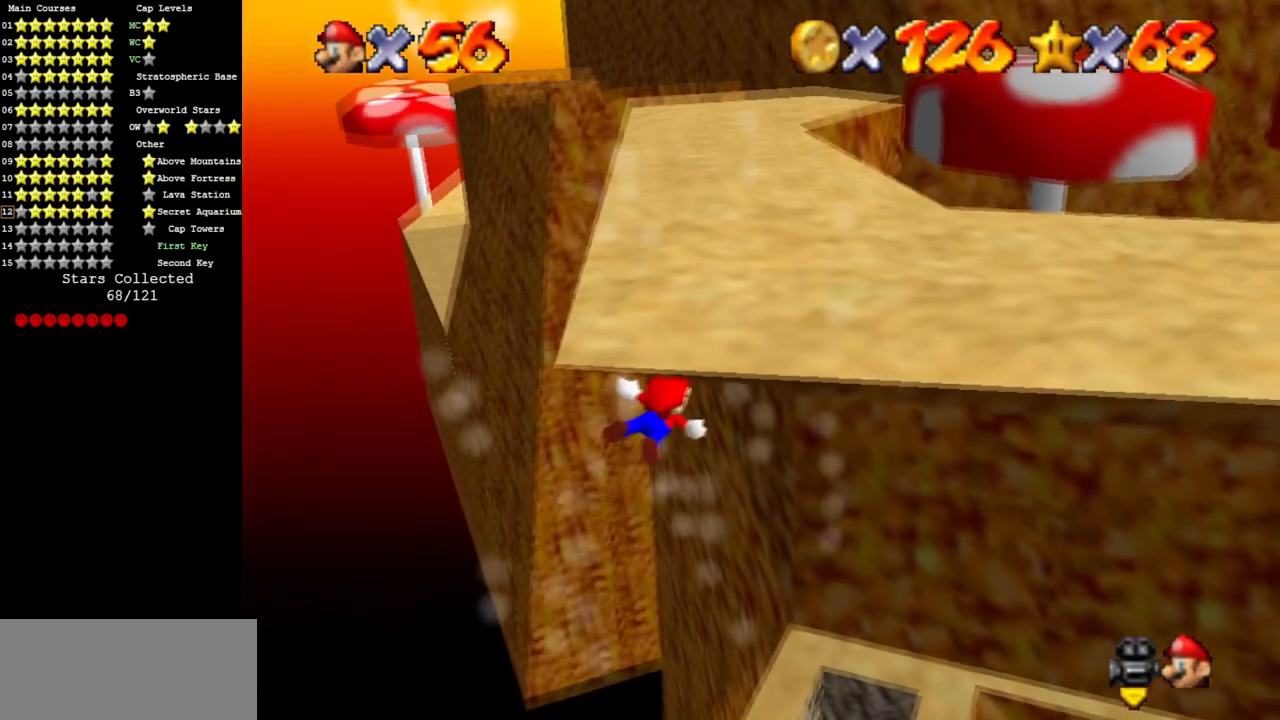
{"buttons": [], "left_stick": "down", "events": [[116, "C_DOWN", "down"], [116, "C_LEFT", "down"], [300, "left_stick", "center"], [317, "C_DOWN", "up"], [317, "C_LEFT", "up"], [417, "left_stick", "down"]]}
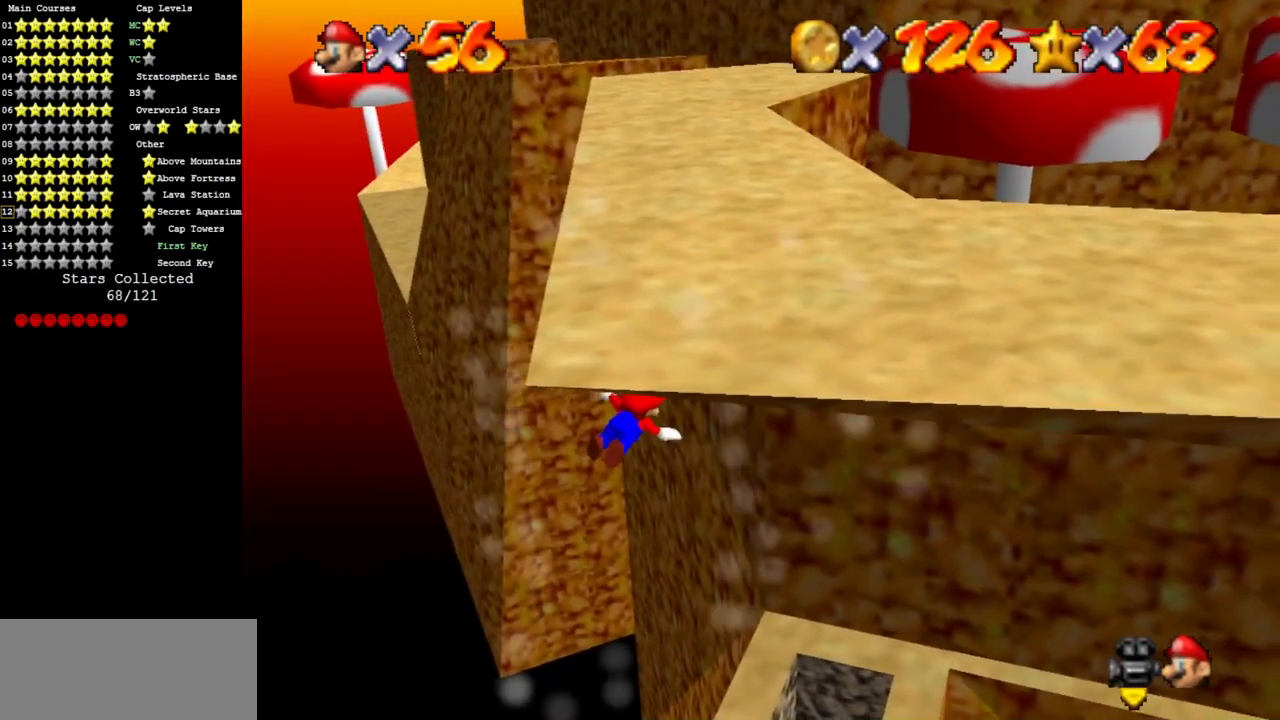
{"buttons": [], "left_stick": "down", "events": [[200, "left_stick", "down-right"], [417, "left_stick", "down"]]}
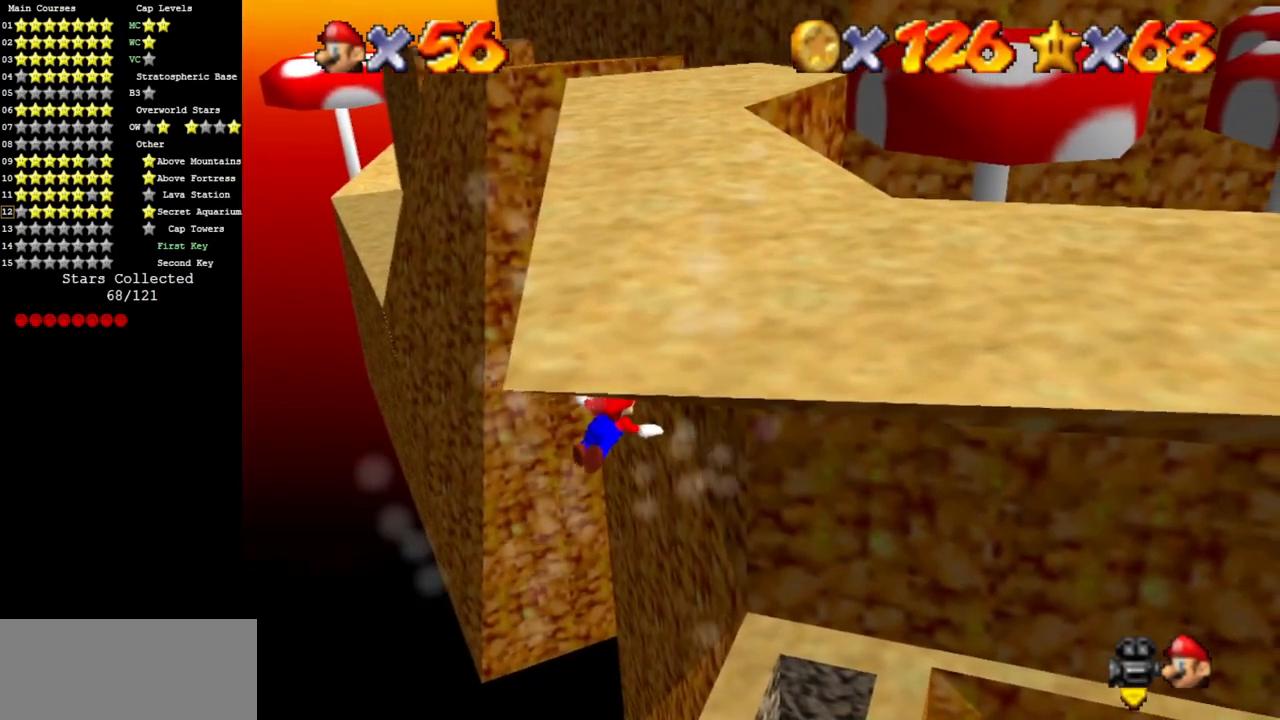
{"buttons": [], "left_stick": "center", "events": [[250, "left_stick", "left"], [433, "left_stick", "center"]]}
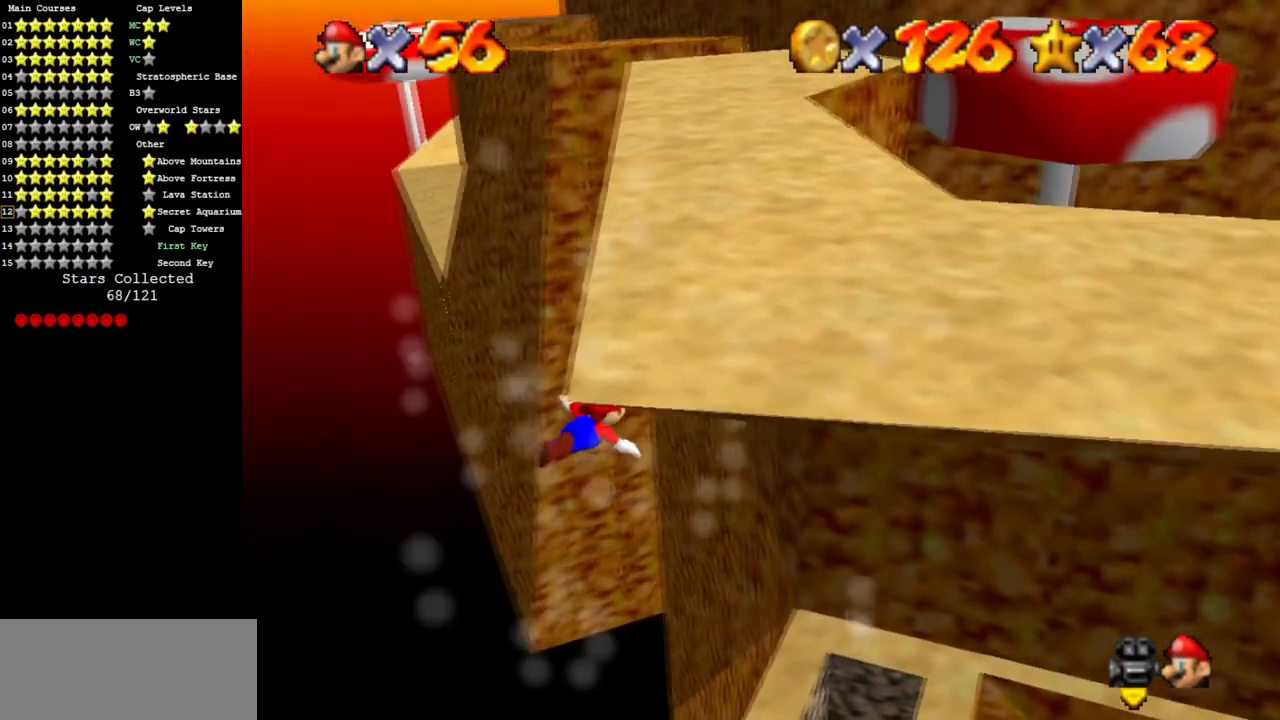
{"buttons": [], "left_stick": "right", "events": [[317, "left_stick", "left"], [467, "left_stick", "right"]]}
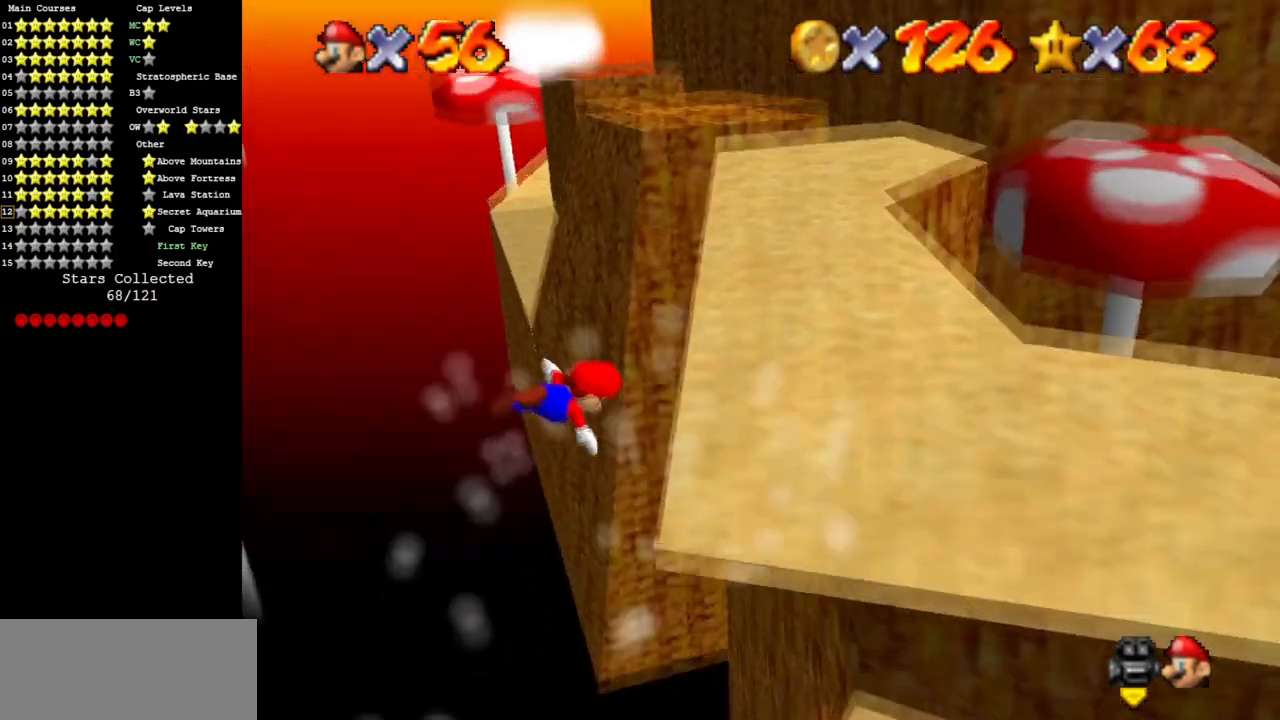
{"buttons": [], "left_stick": "up-right", "events": [[467, "left_stick", "up-right"]]}